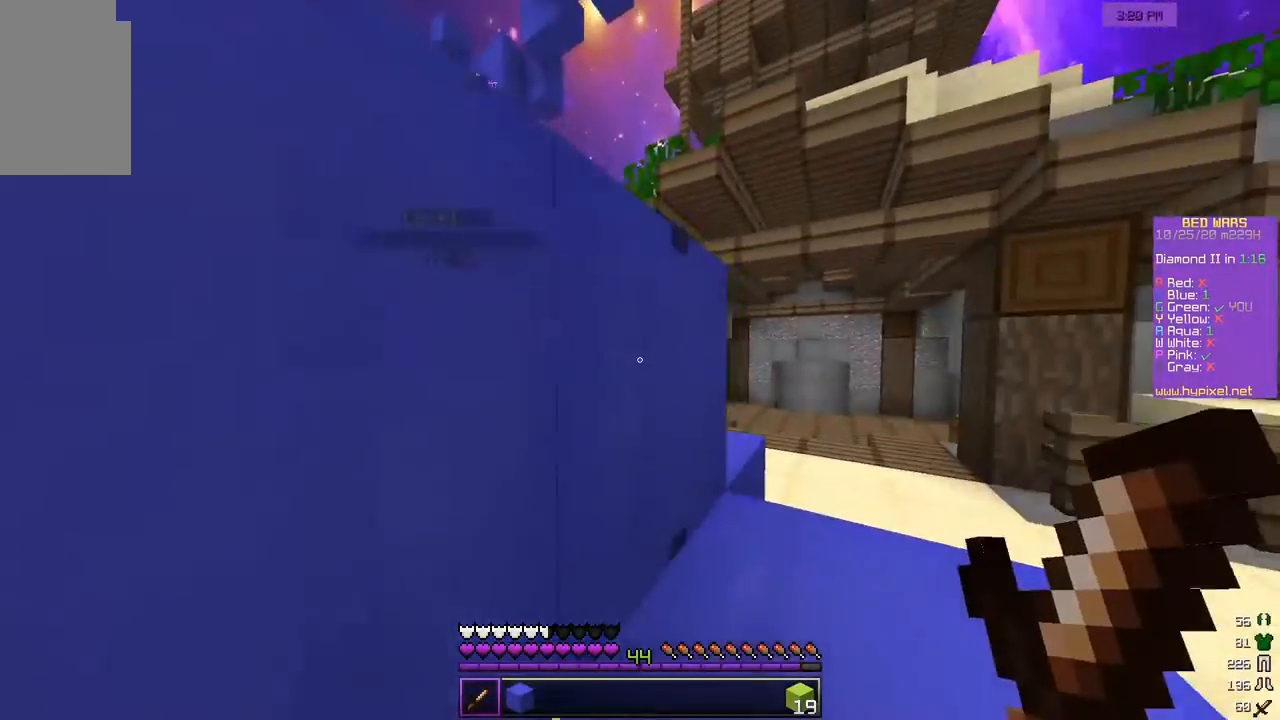
Gameplay with keyboard and mouse; each line is a JSON object with the keys and mouse buttons held at the frame after it. "events" lists presses ("down") and releases ("up") of "a", "d", "s", "w", "mouse_left" and "mouse_right" between this image and that frame as [ms after this image, input, new state], when the widget could be followed in between. "mouse_left", "mouse_right" = the "left", "right" buttons of the "mouse" list. No other keys are recorded. Fast repeated clicks can show as one long hold. Mouse movement is not recorded.
{"keys": ["w"], "mouse": [], "events": [[367, "w", "up"], [400, "d", "up"], [417, "w", "down"]]}
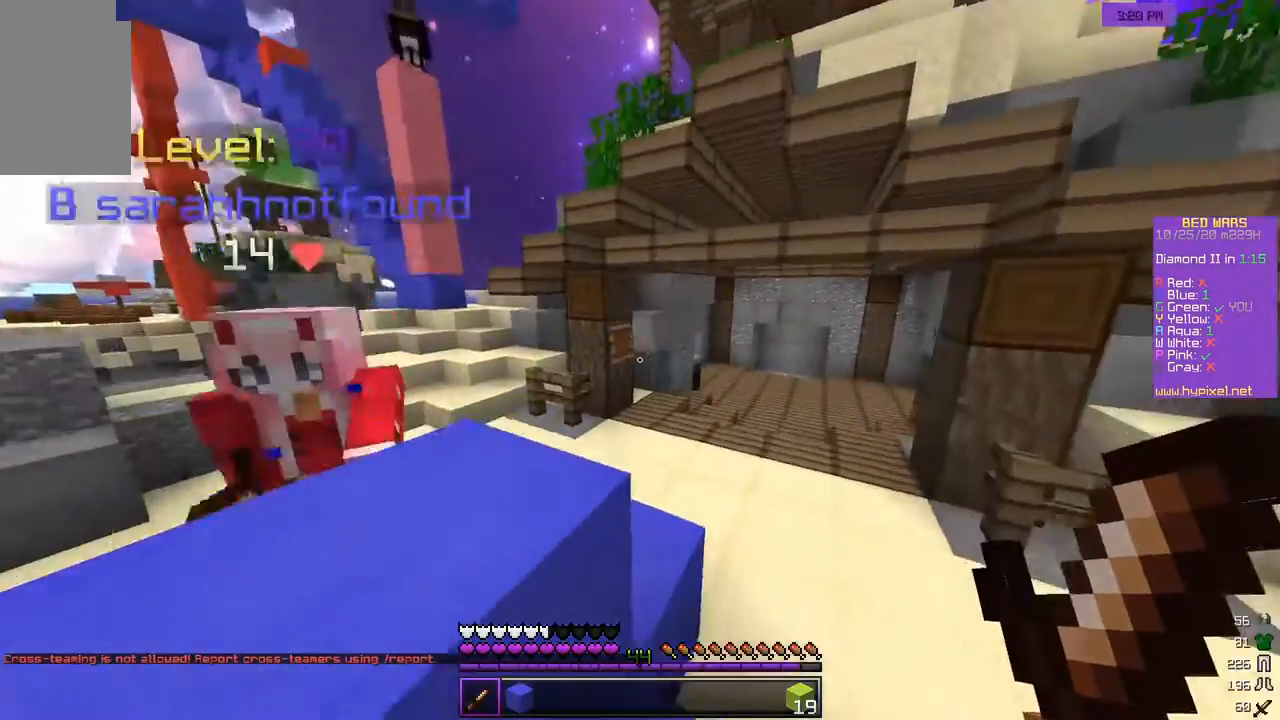
{"keys": ["d", "w"], "mouse": ["left"], "events": [[200, "d", "down"], [217, "mouse_left", "down"]]}
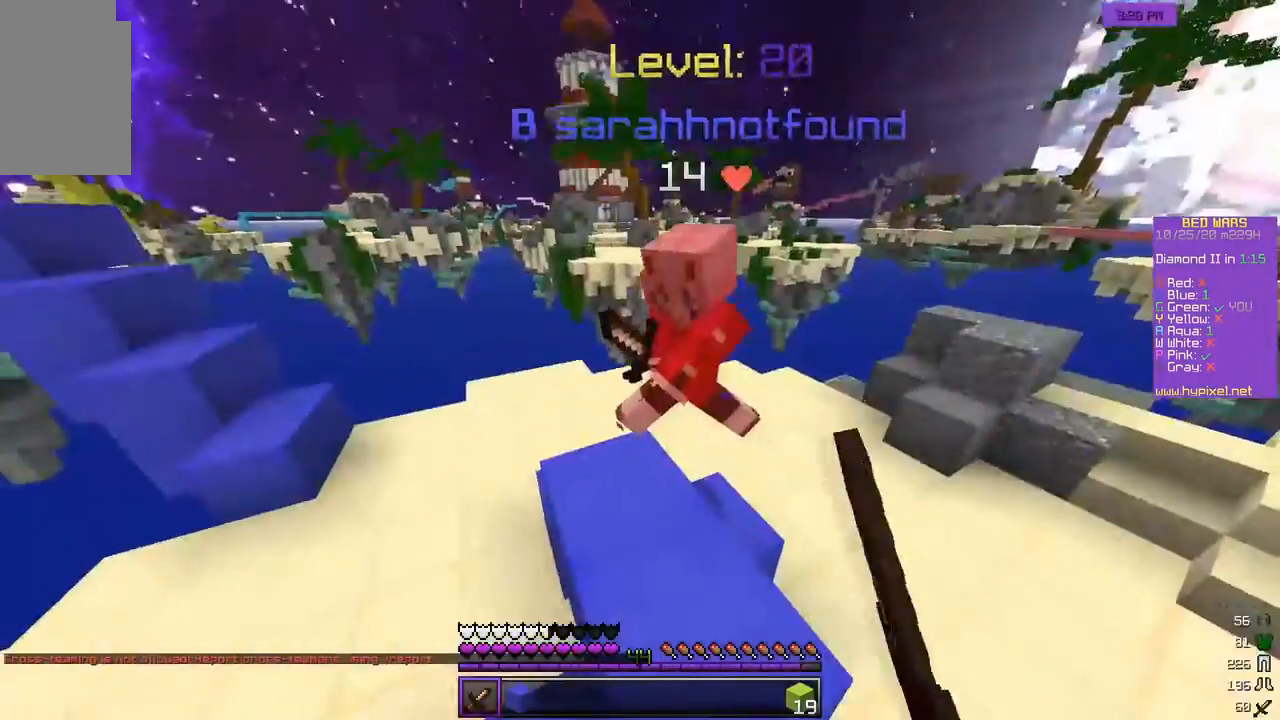
{"keys": ["w"], "mouse": [], "events": [[300, "d", "up"], [433, "mouse_left", "up"]]}
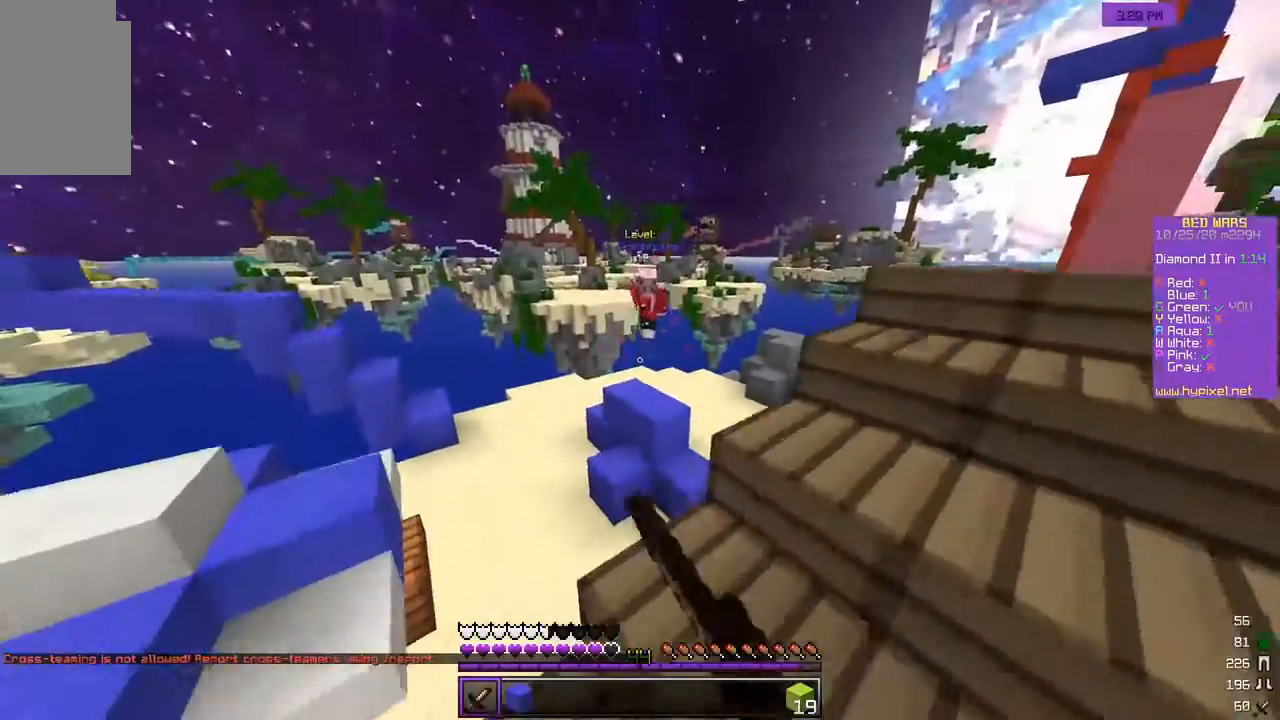
{"keys": ["w"], "mouse": [], "events": [[17, "d", "down"], [233, "d", "up"], [400, "w", "up"], [467, "w", "down"]]}
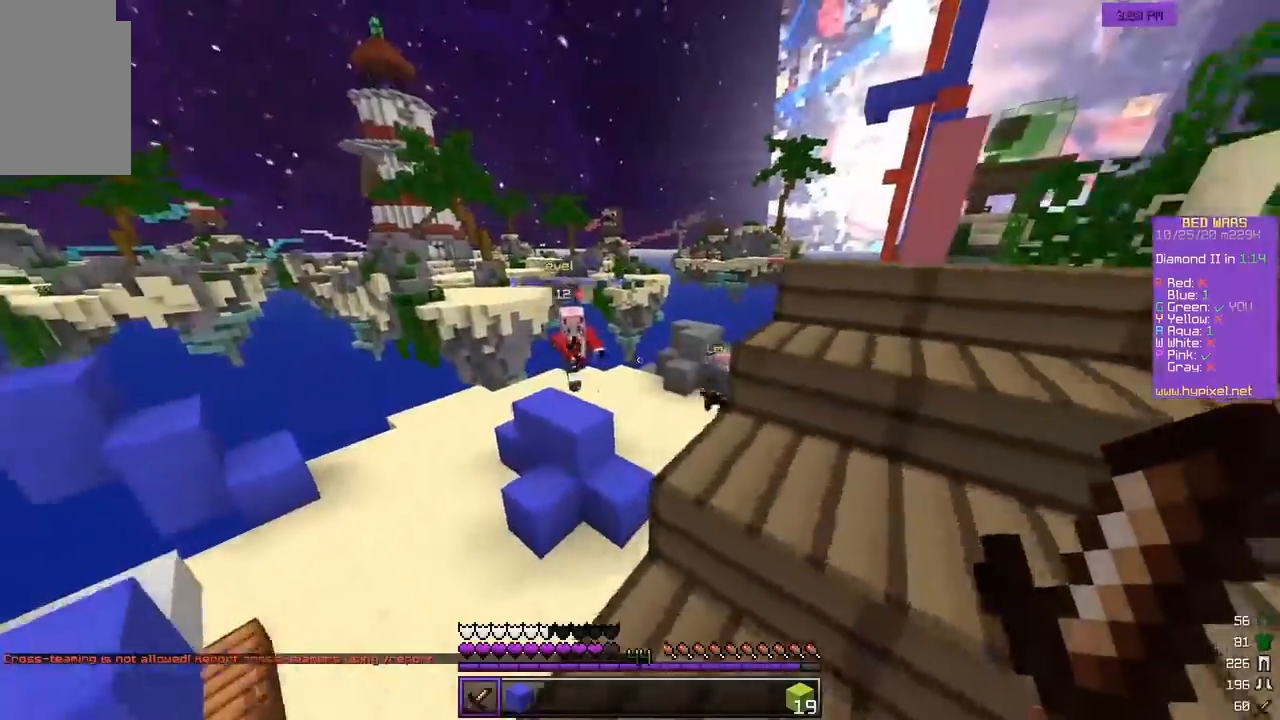
{"keys": ["d", "w"], "mouse": [], "events": [[383, "d", "down"]]}
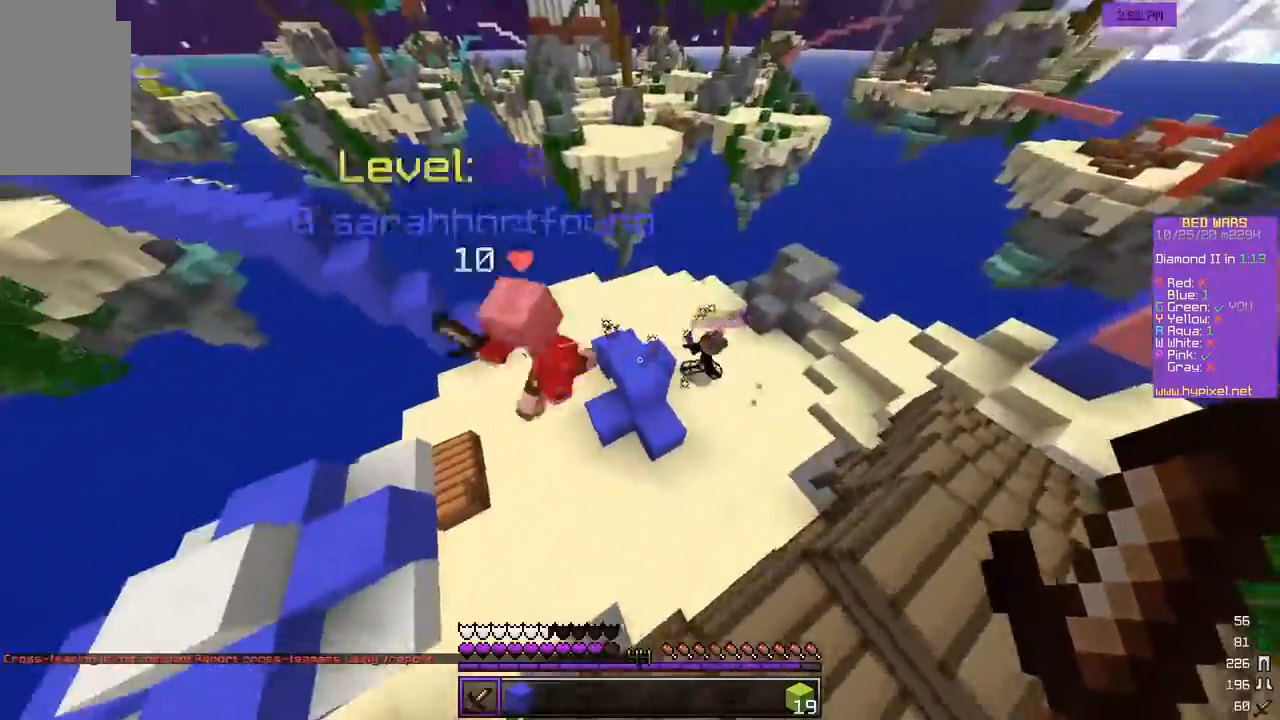
{"keys": ["w"], "mouse": [], "events": [[33, "d", "up"], [183, "a", "down"], [333, "a", "up"]]}
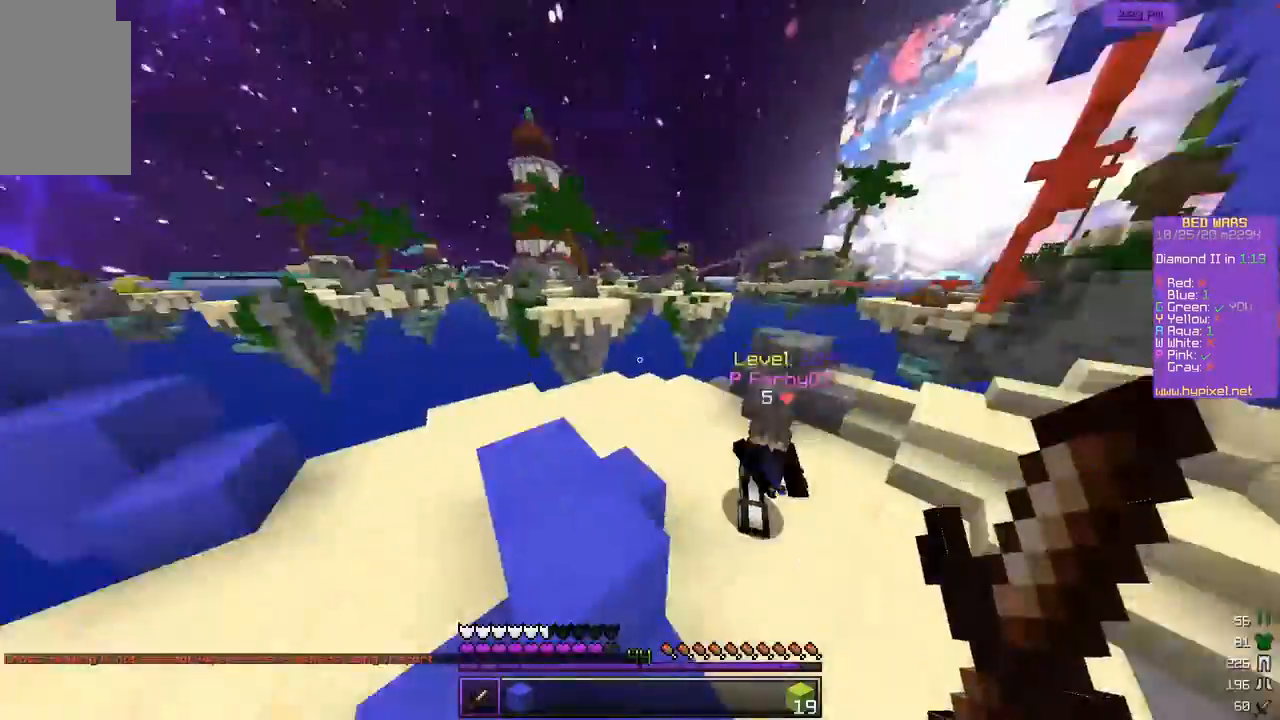
{"keys": ["a", "w"], "mouse": ["left"], "events": [[150, "d", "down"], [217, "mouse_left", "down"], [433, "d", "up"], [467, "a", "down"]]}
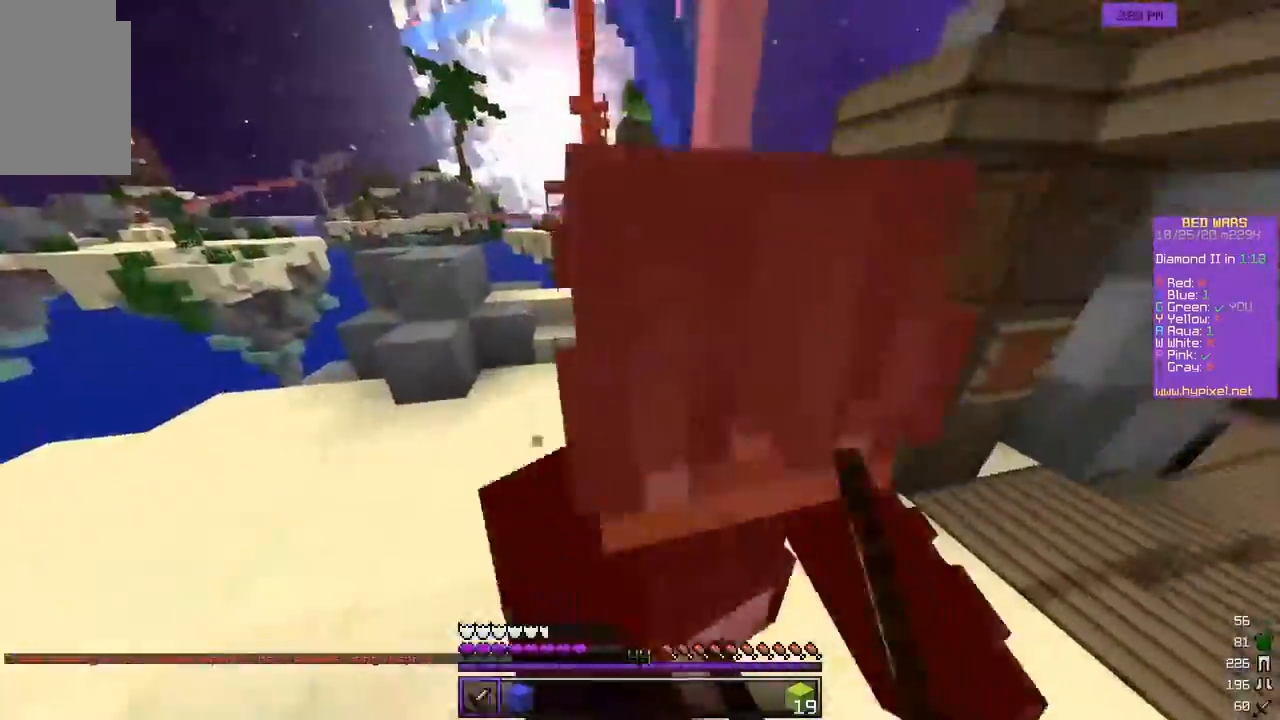
{"keys": ["a", "w"], "mouse": ["left"], "events": [[233, "mouse_left", "up"], [300, "mouse_left", "down"]]}
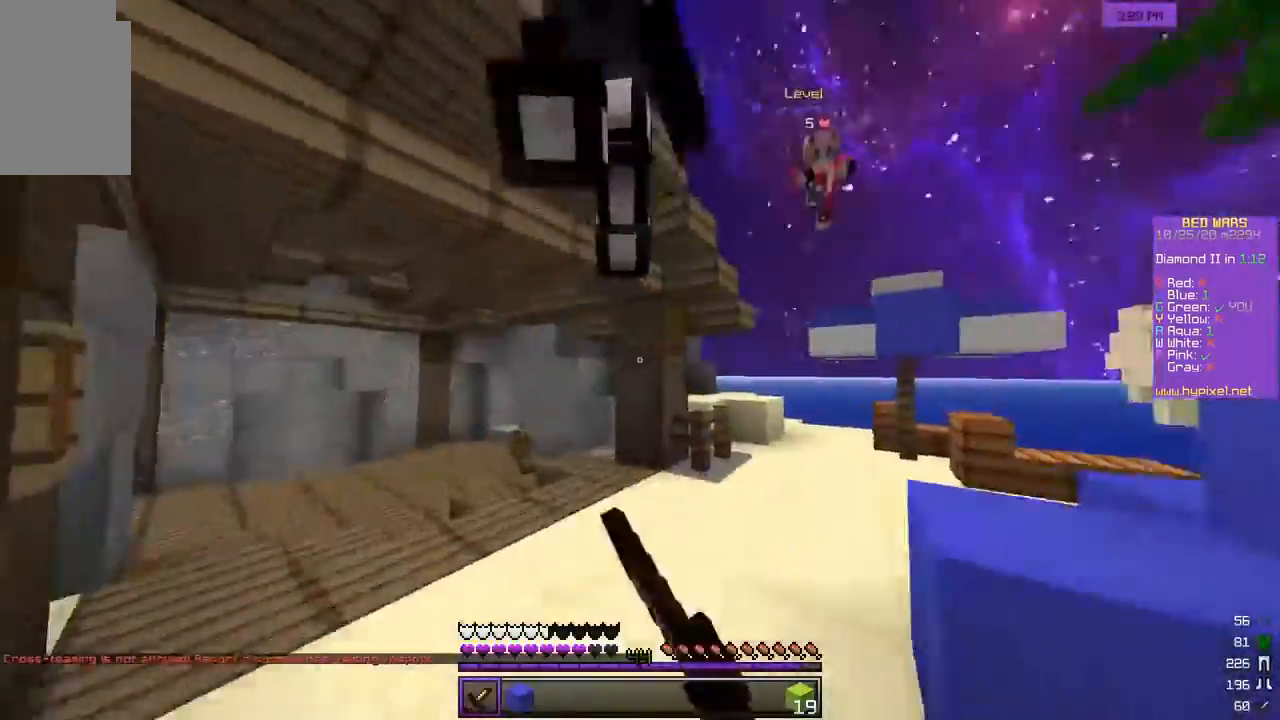
{"keys": ["a", "w"], "mouse": ["left"], "events": []}
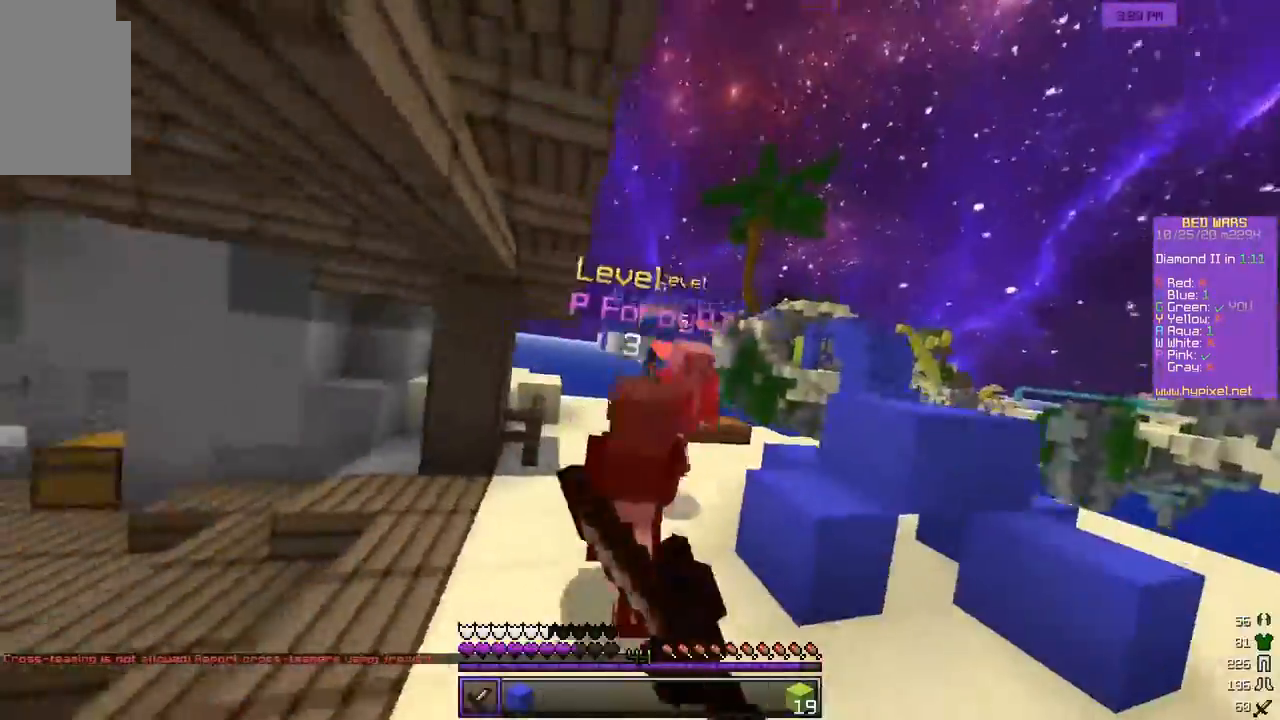
{"keys": ["w"], "mouse": ["left"], "events": [[150, "a", "up"], [217, "mouse_left", "up"], [267, "mouse_left", "down"]]}
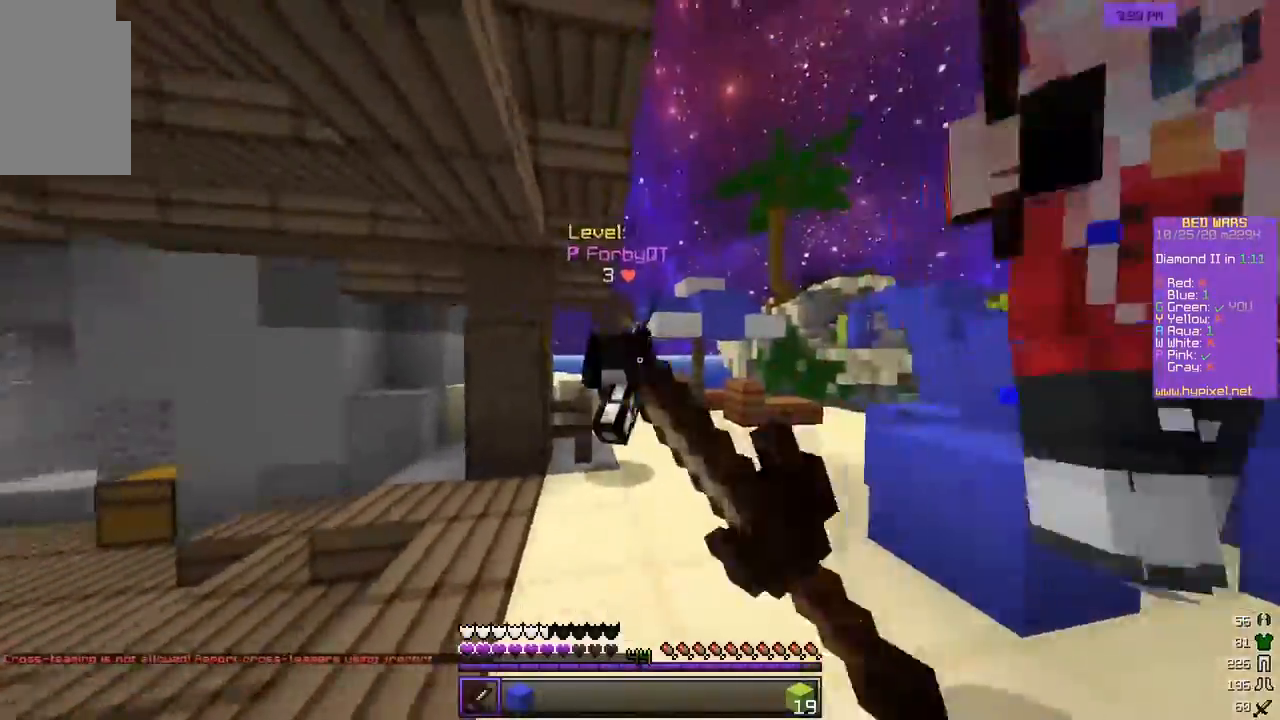
{"keys": ["w"], "mouse": ["left"], "events": [[167, "mouse_left", "up"], [283, "a", "down"], [383, "mouse_left", "down"], [450, "a", "up"]]}
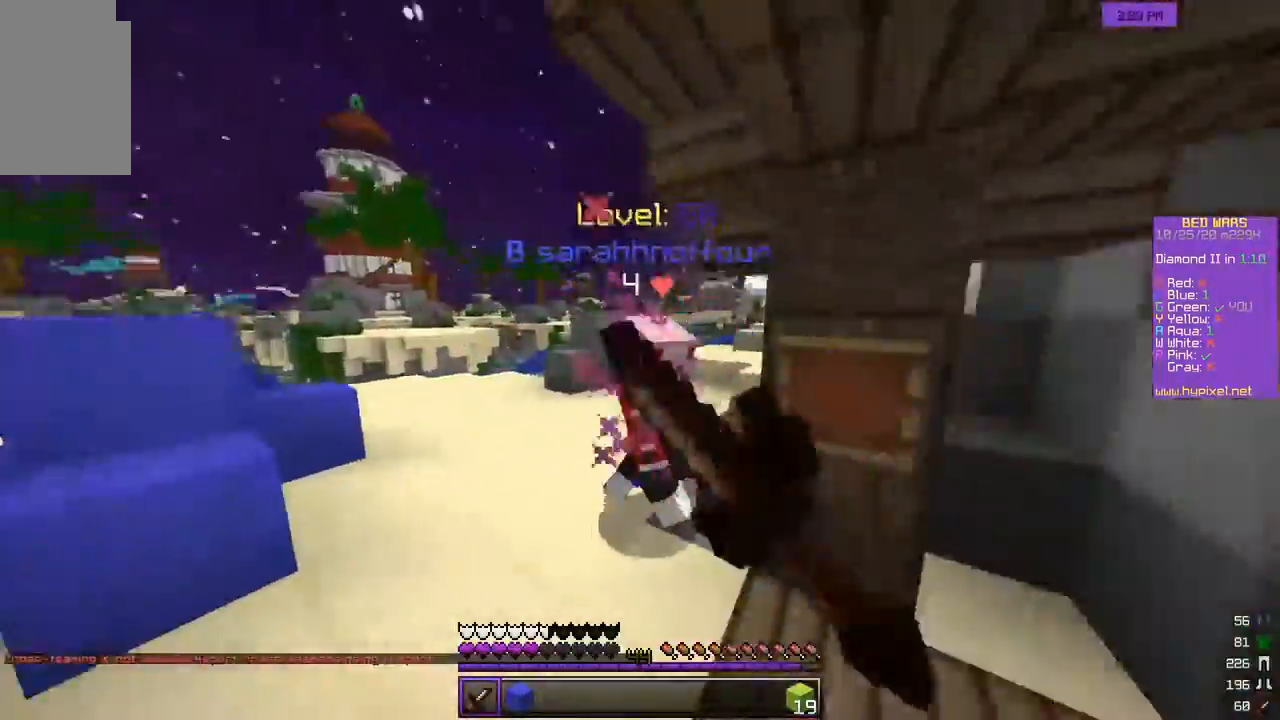
{"keys": ["a", "w"], "mouse": ["left"], "events": [[50, "a", "down"]]}
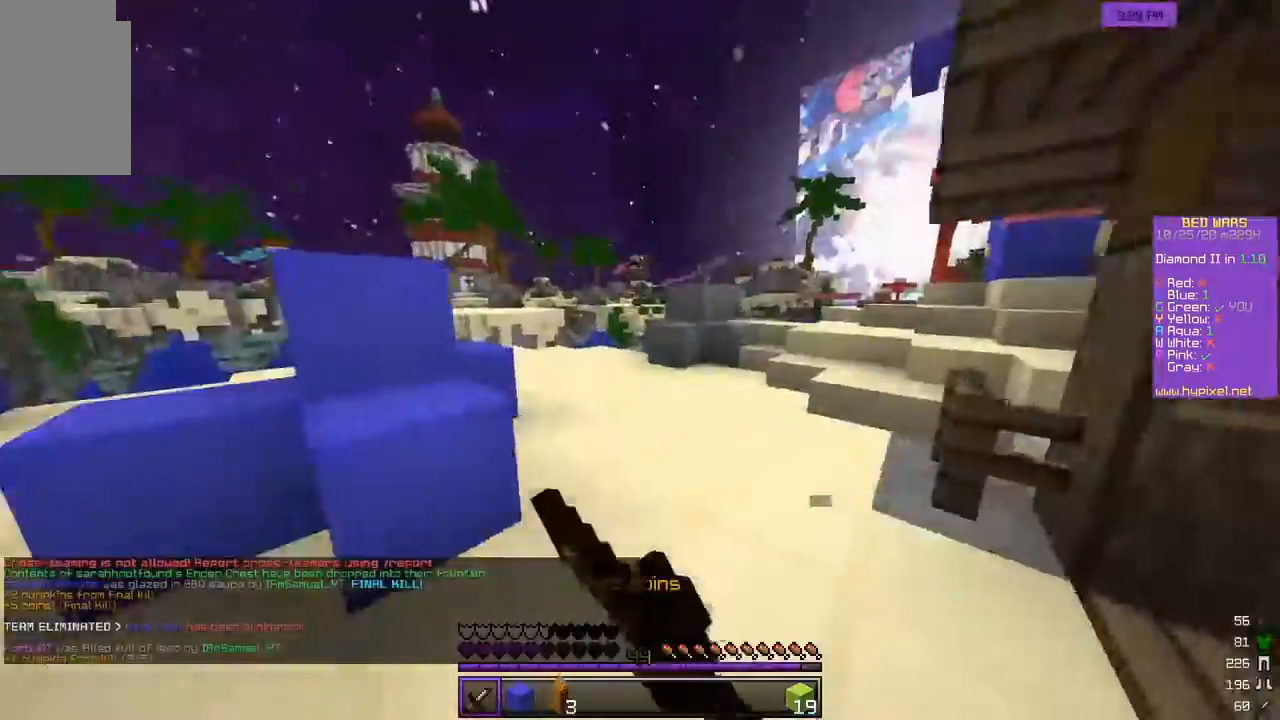
{"keys": ["d", "w"], "mouse": [], "events": [[33, "mouse_left", "up"], [100, "mouse_left", "down"], [350, "a", "up"], [367, "mouse_left", "up"], [400, "d", "down"]]}
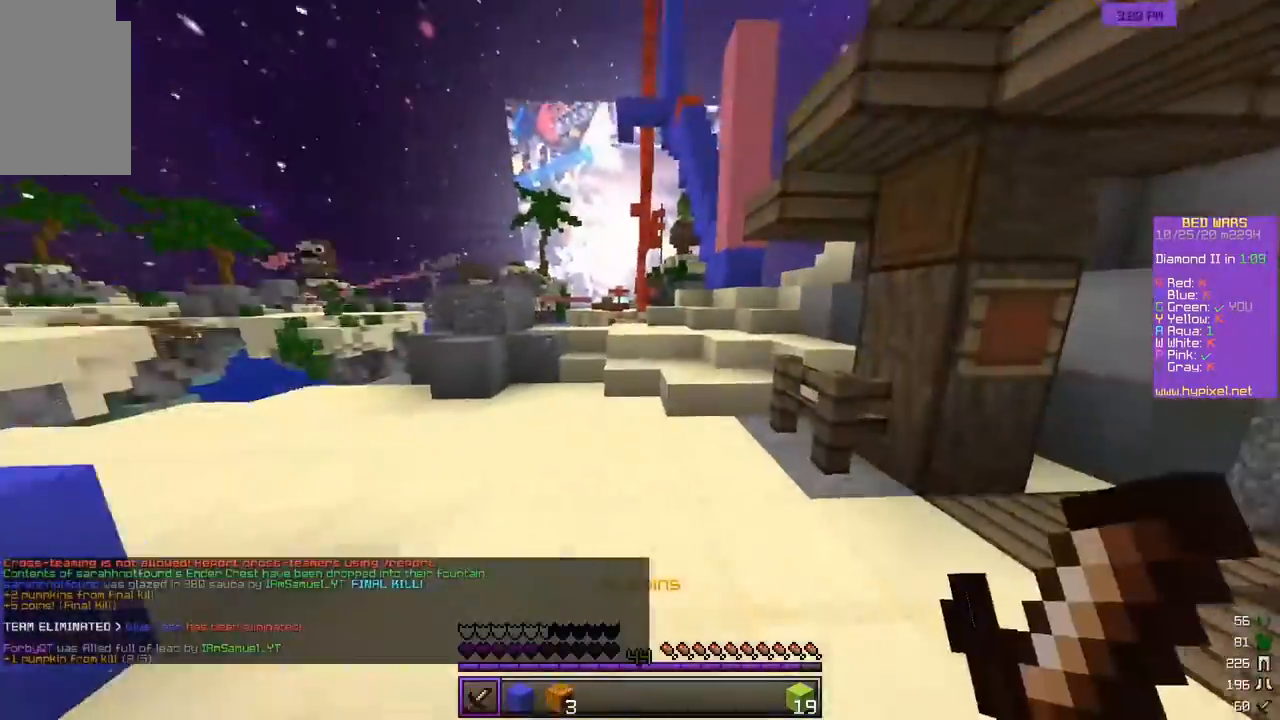
{"keys": ["w"], "mouse": [], "events": [[33, "w", "up"], [133, "a", "down"], [133, "d", "up"], [133, "w", "down"], [400, "a", "up"]]}
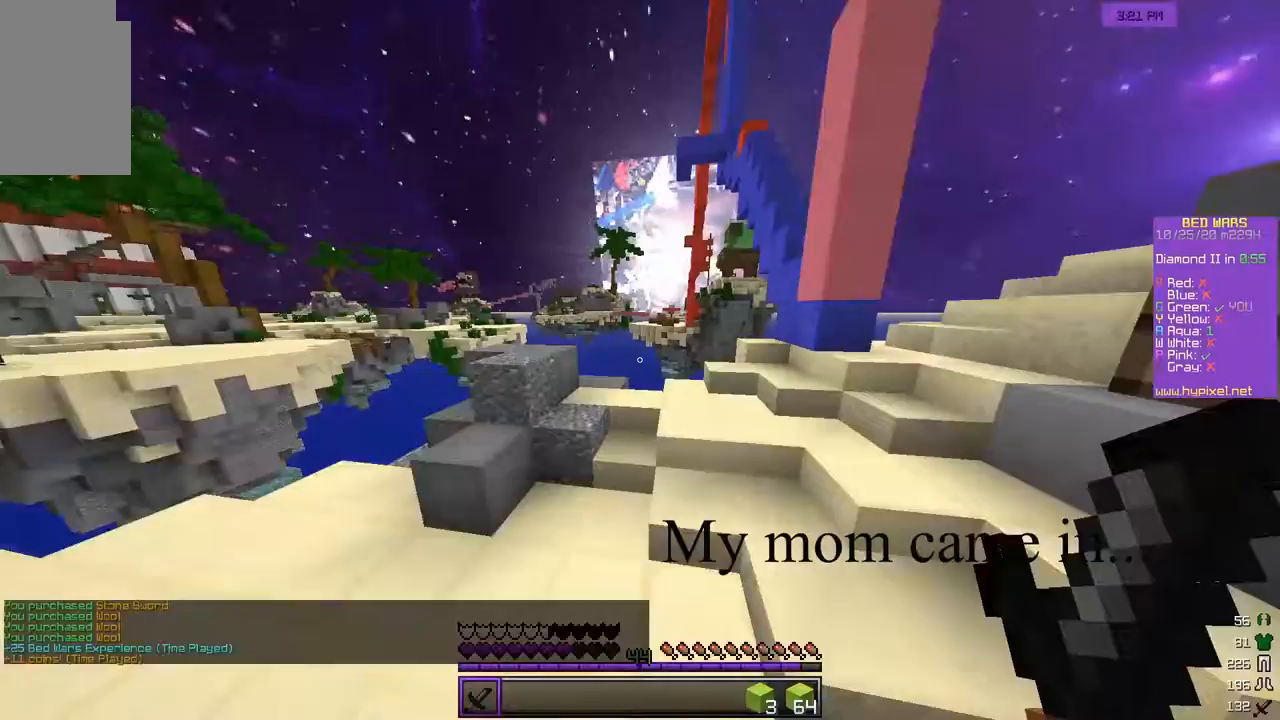
{"keys": ["w"], "mouse": [], "events": []}
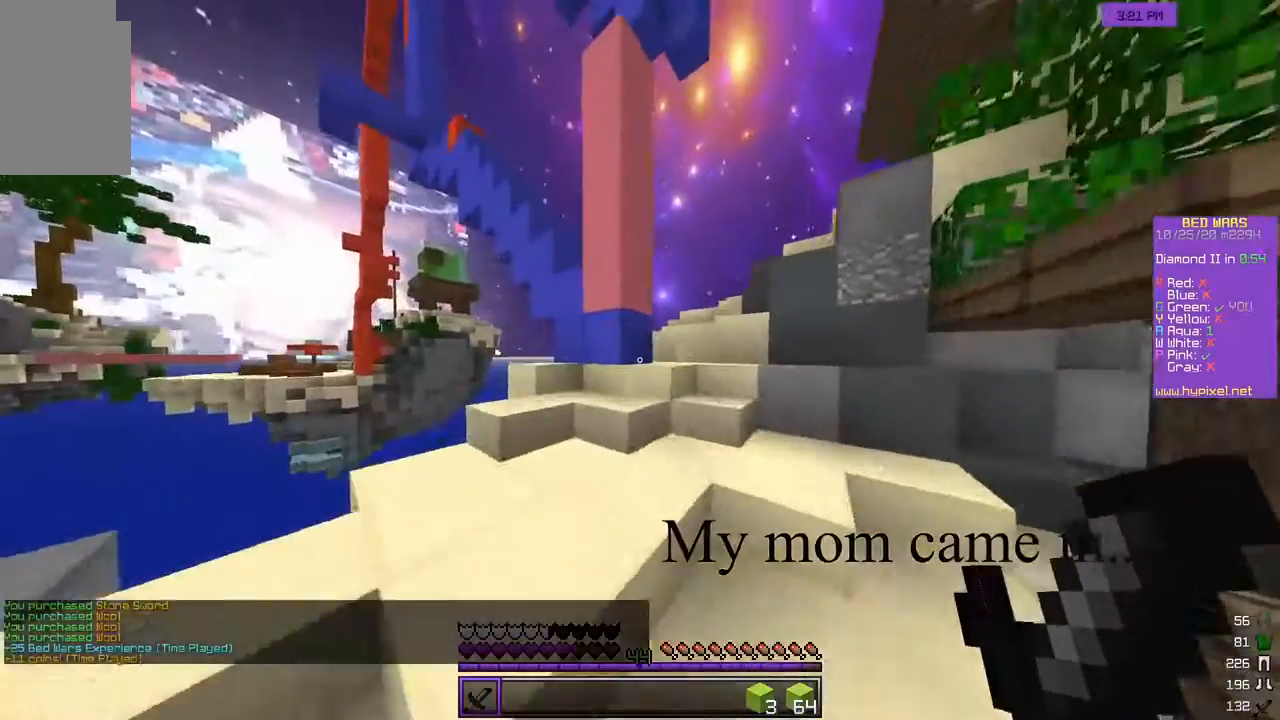
{"keys": ["w"], "mouse": [], "events": [[317, "a", "down"], [483, "a", "up"]]}
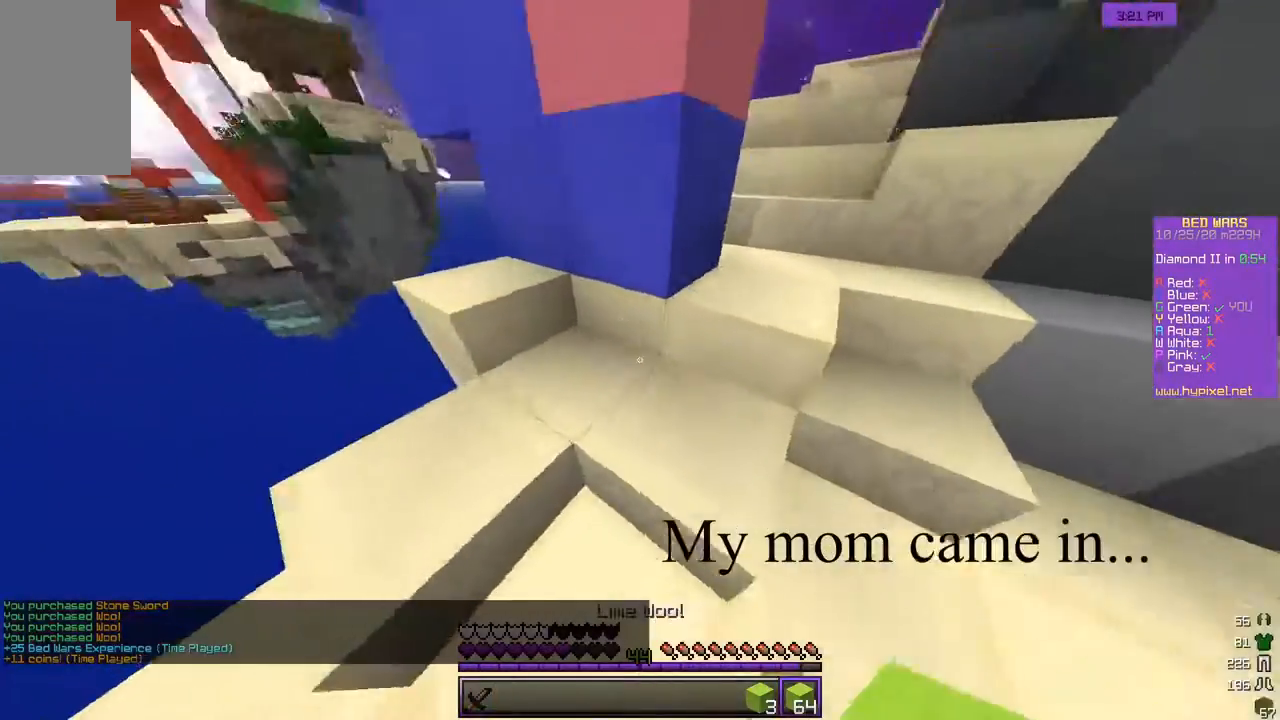
{"keys": ["a"], "mouse": [], "events": [[83, "mouse_right", "down"], [200, "d", "down"], [200, "w", "up"], [450, "a", "down"], [450, "d", "up"], [467, "mouse_right", "up"]]}
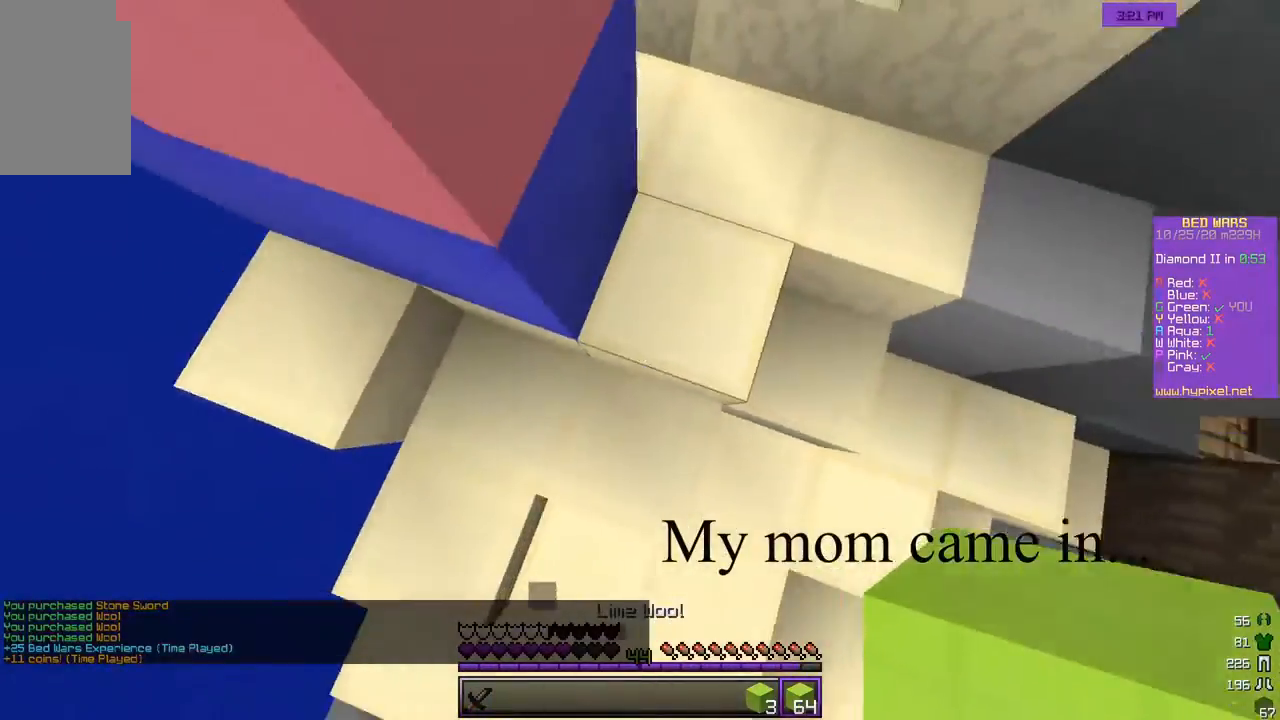
{"keys": ["w"], "mouse": [], "events": [[83, "mouse_right", "down"], [233, "a", "up"], [367, "w", "down"], [483, "mouse_right", "up"]]}
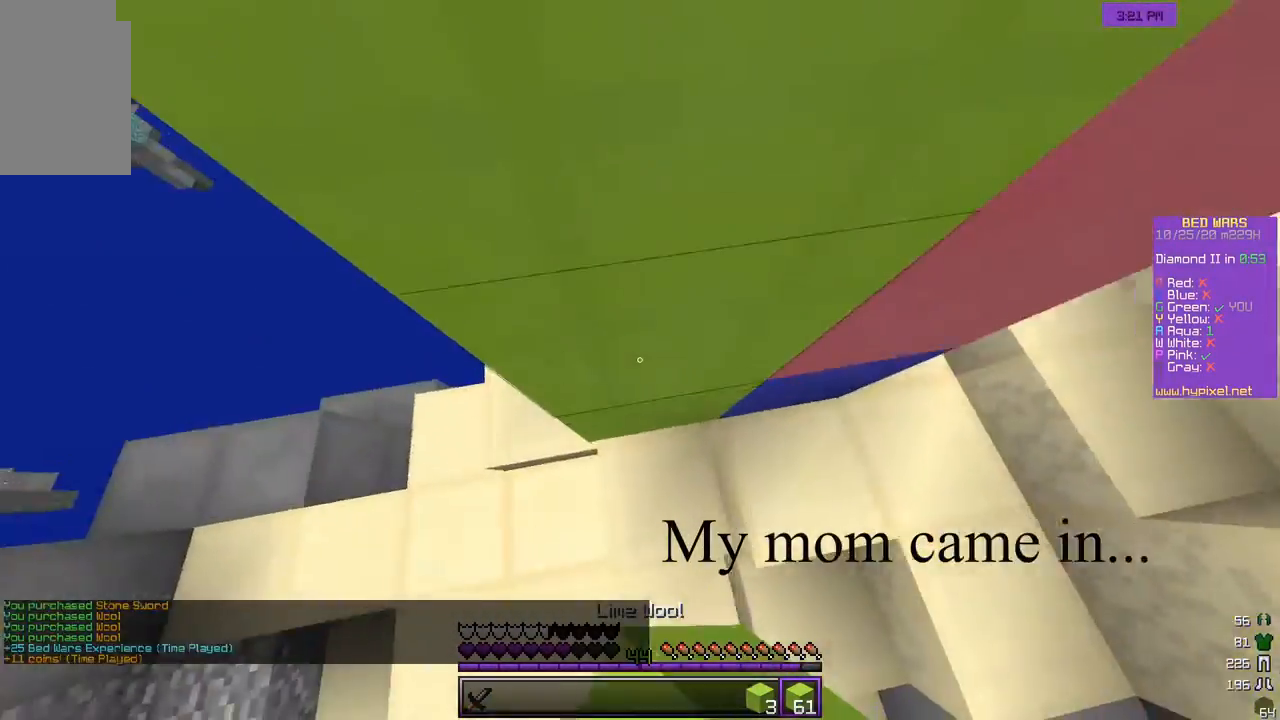
{"keys": ["w"], "mouse": ["right"], "events": [[50, "a", "down"], [150, "mouse_right", "down"], [167, "a", "up"]]}
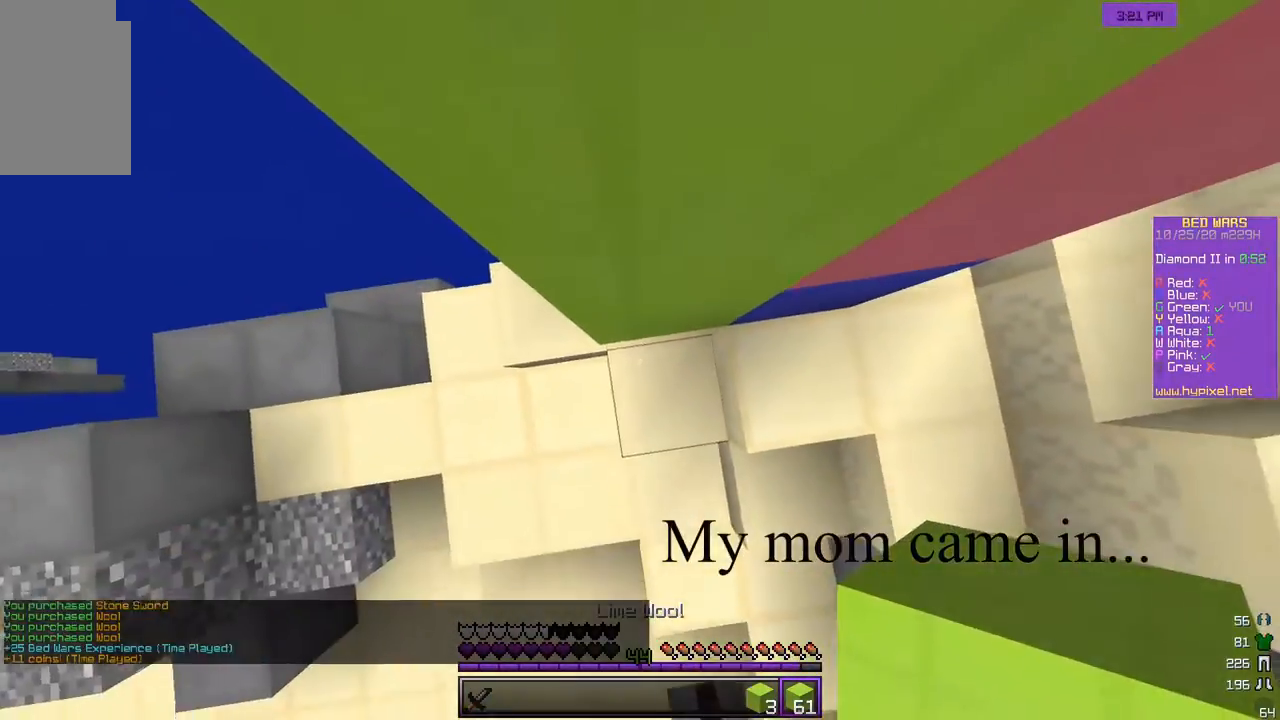
{"keys": ["d", "s"], "mouse": [], "events": [[17, "d", "down"], [67, "w", "up"], [83, "mouse_right", "up"], [467, "s", "down"]]}
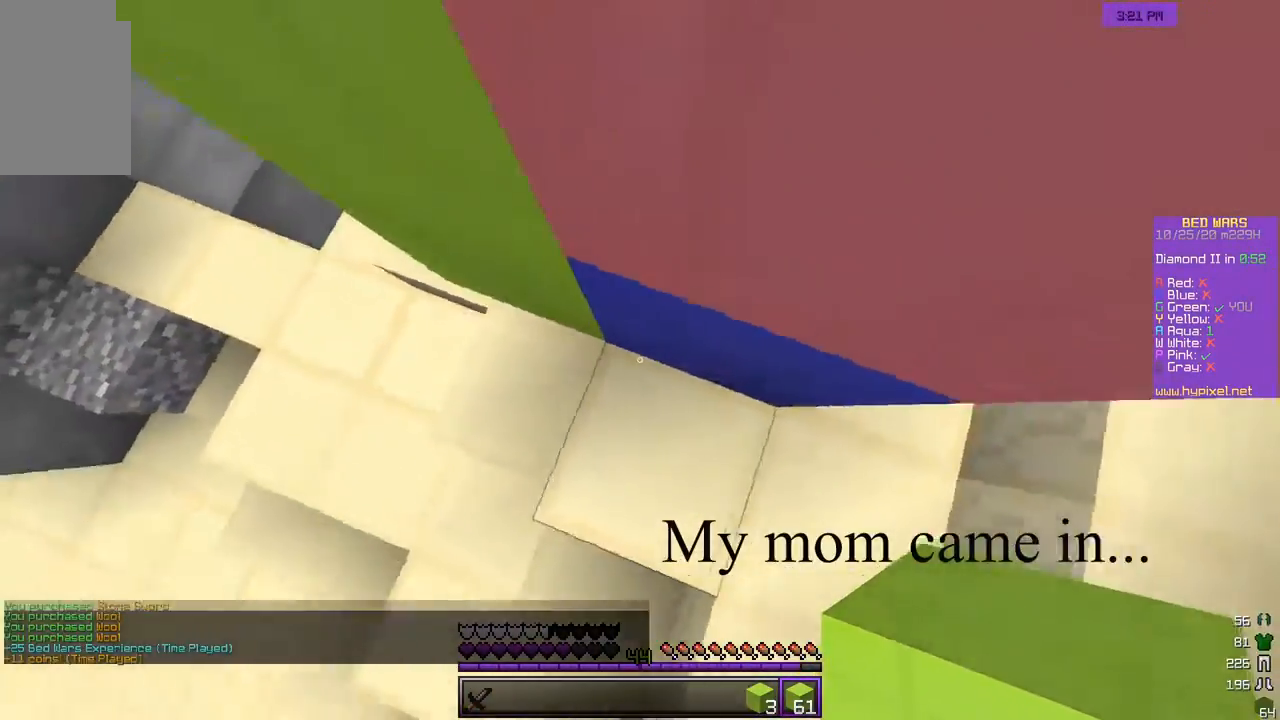
{"keys": ["w"], "mouse": ["right"], "events": [[67, "mouse_right", "down"], [83, "d", "up"], [83, "s", "up"], [483, "w", "down"]]}
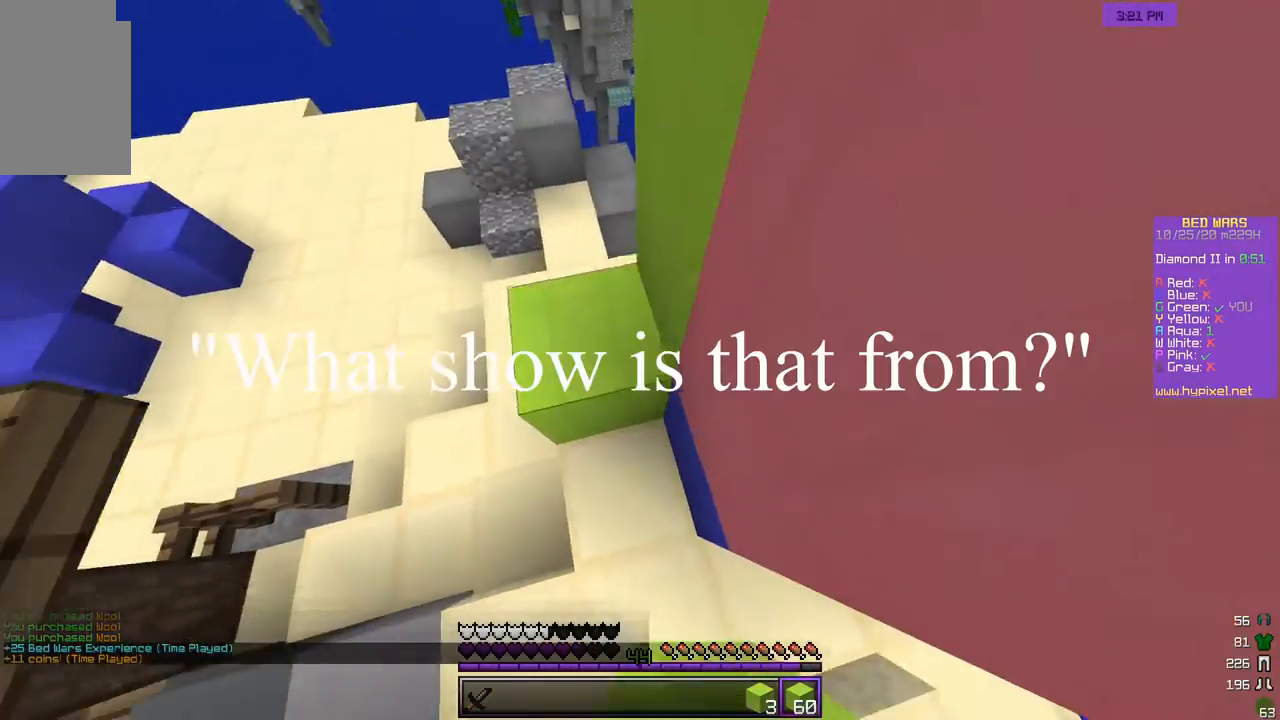
{"keys": ["a", "w"], "mouse": [], "events": [[83, "a", "down"], [267, "mouse_right", "up"], [383, "mouse_right", "down"], [500, "mouse_right", "up"]]}
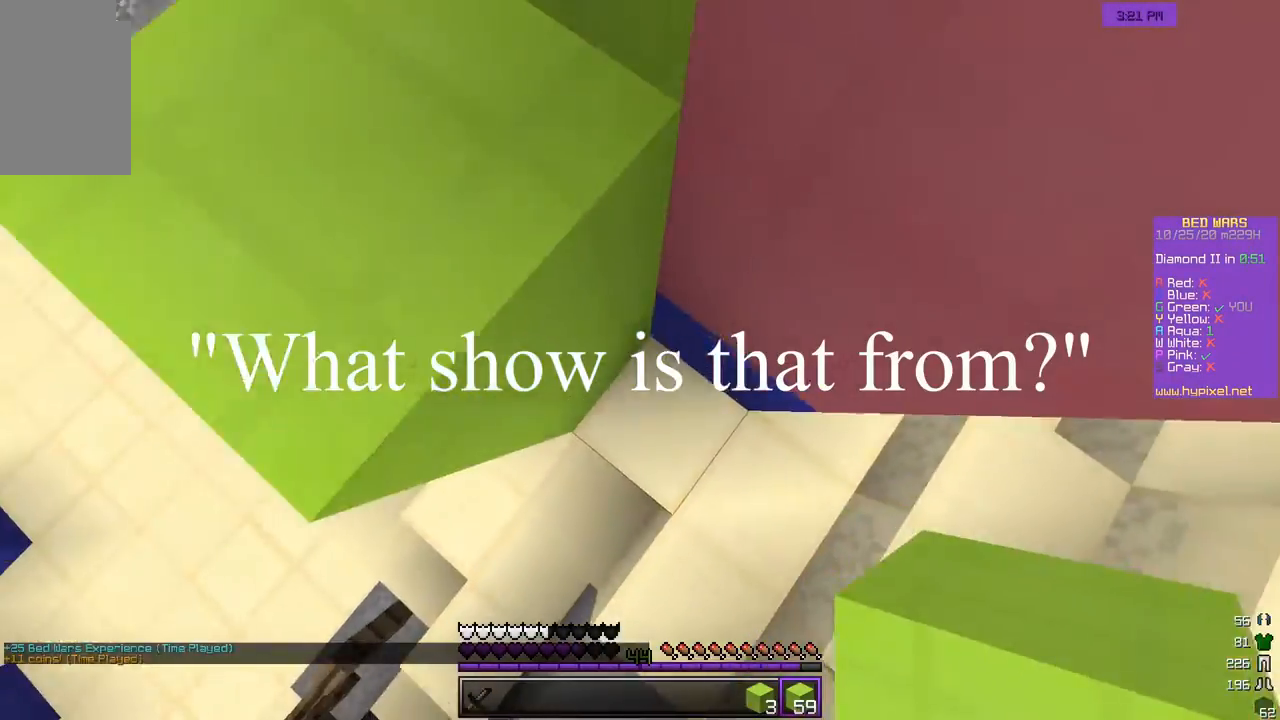
{"keys": ["a"], "mouse": [], "events": [[17, "a", "up"], [33, "mouse_right", "down"], [100, "a", "down"], [183, "w", "up"], [267, "a", "up"], [317, "mouse_right", "up"], [350, "a", "down"]]}
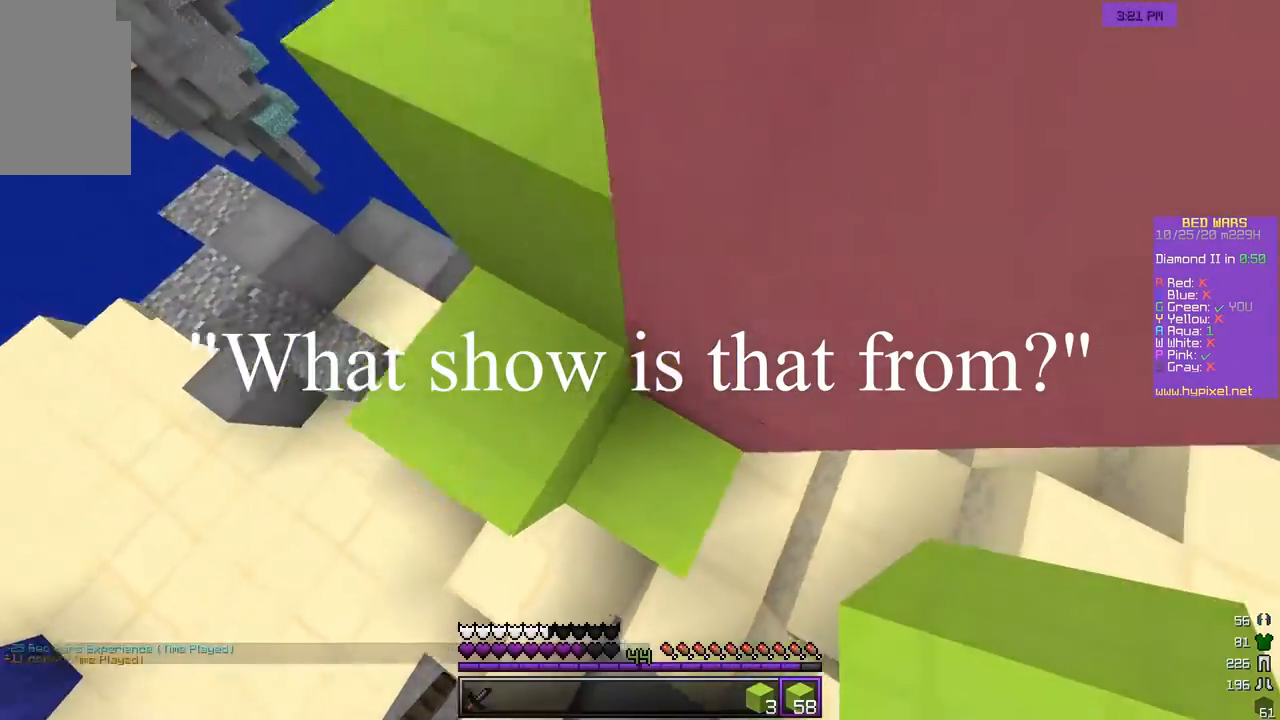
{"keys": ["a", "w"], "mouse": [], "events": [[167, "w", "down"], [367, "a", "up"], [450, "a", "down"]]}
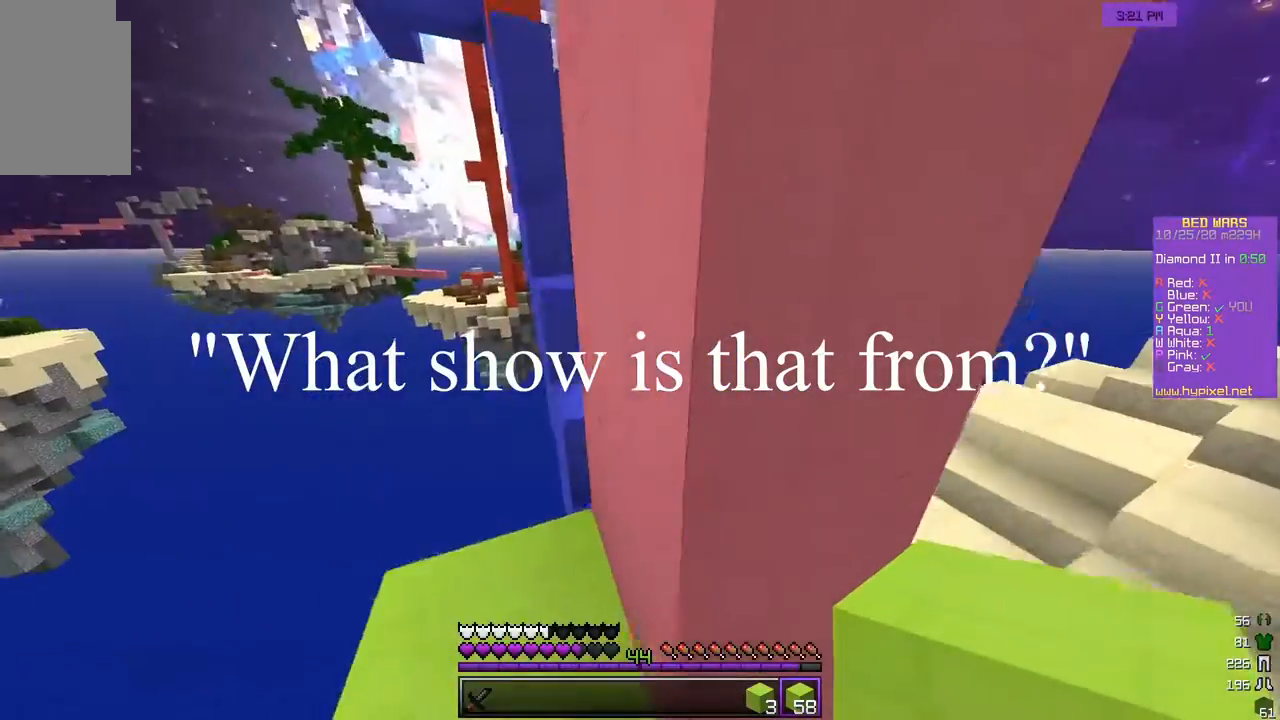
{"keys": [], "mouse": [], "events": [[250, "w", "up"], [467, "a", "up"]]}
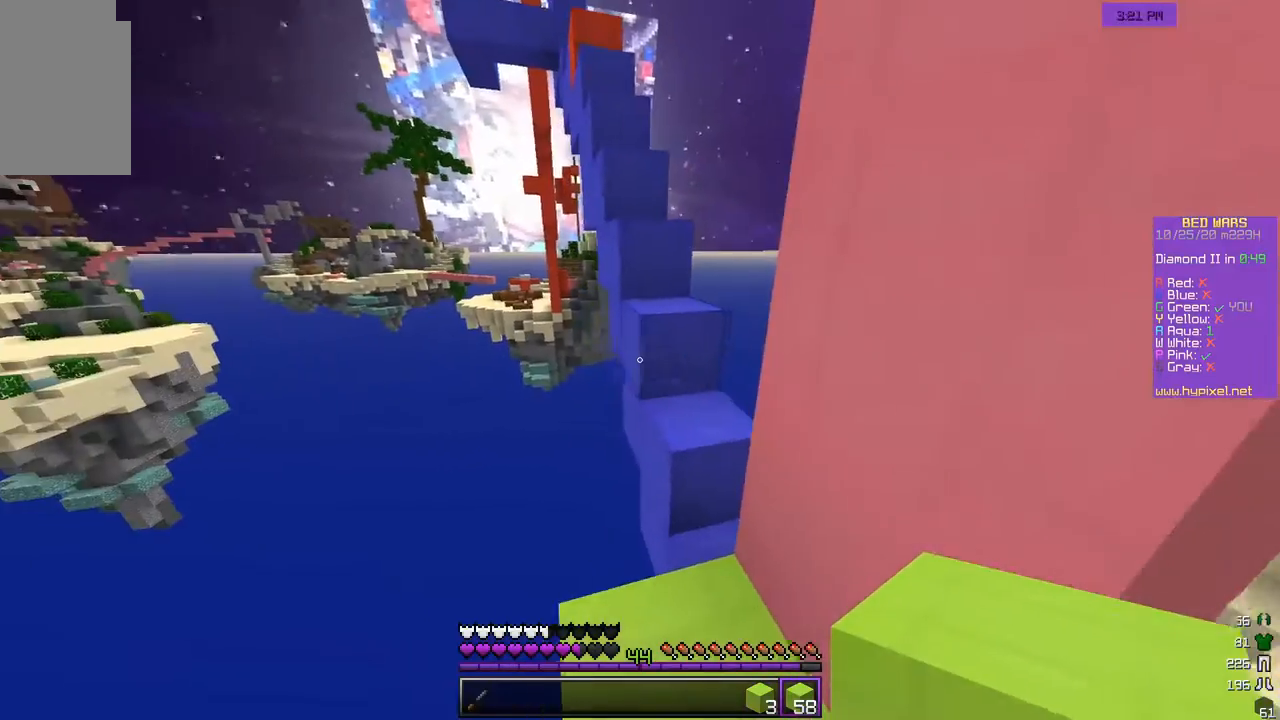
{"keys": ["w"], "mouse": [], "events": [[67, "w", "down"], [183, "w", "up"], [233, "w", "down"]]}
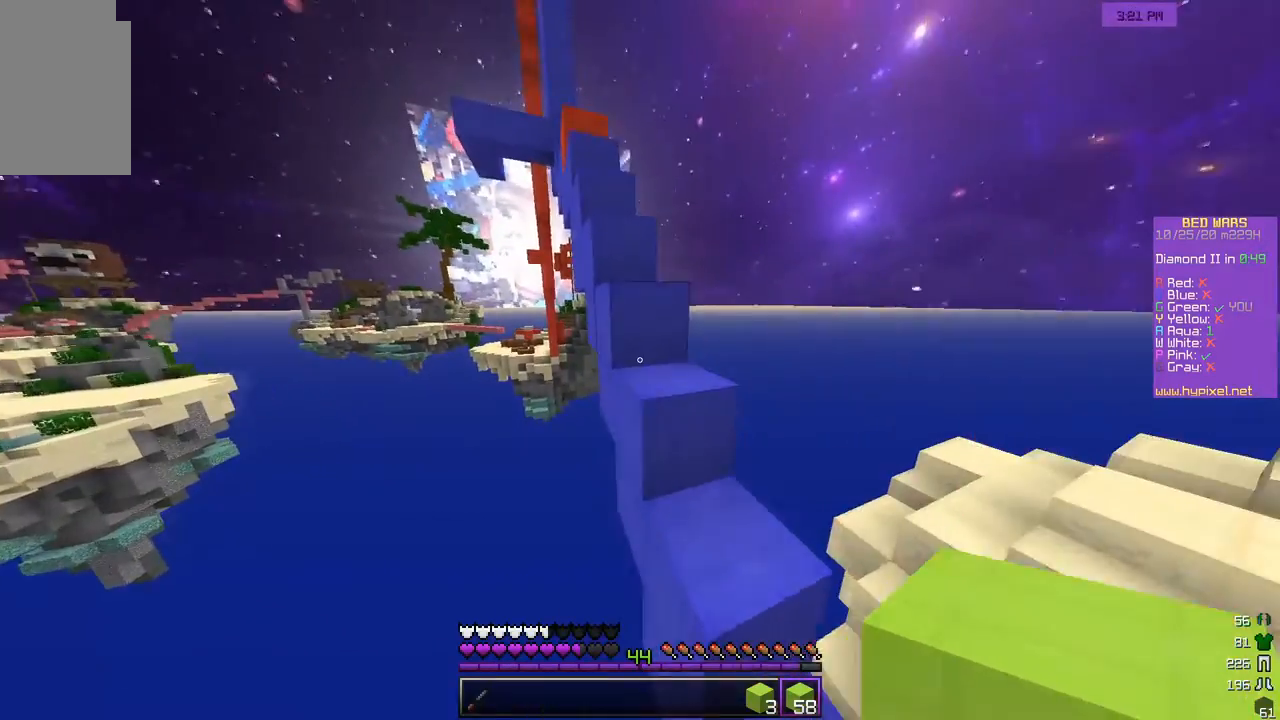
{"keys": ["w"], "mouse": [], "events": [[133, "d", "down"], [183, "mouse_left", "down"], [267, "d", "up"], [433, "mouse_left", "up"]]}
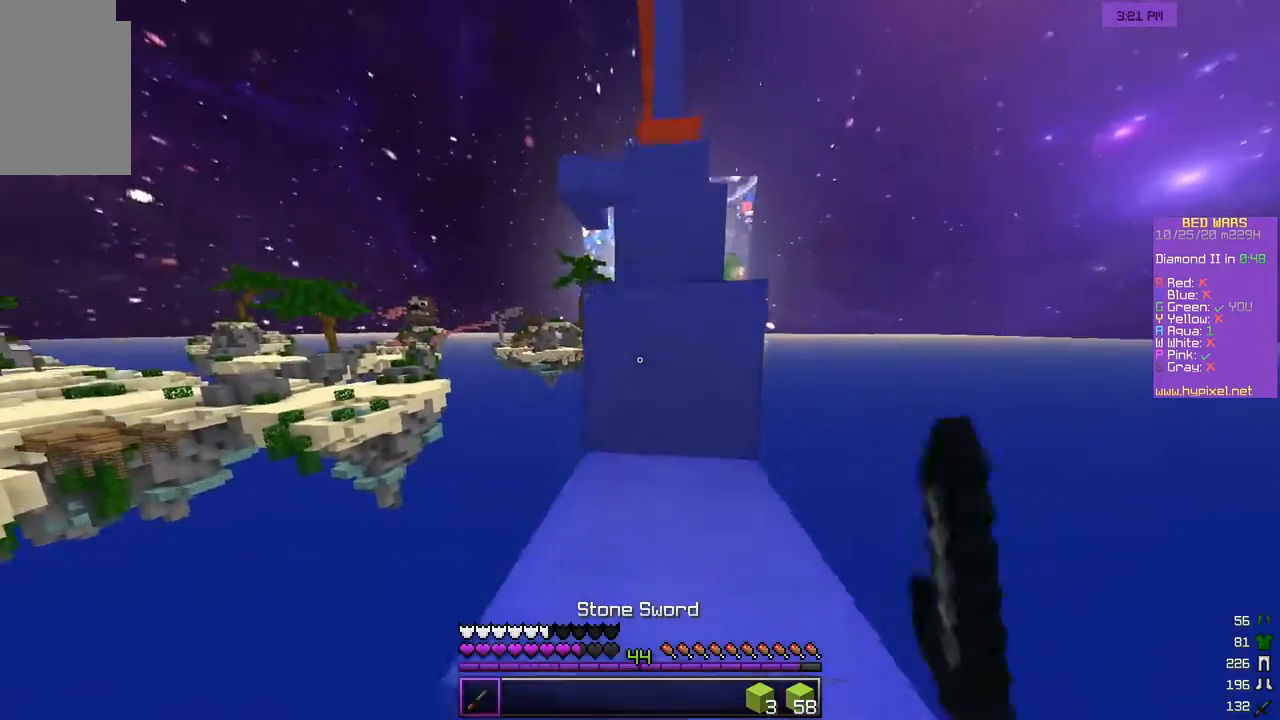
{"keys": ["w"], "mouse": ["left"], "events": [[17, "mouse_left", "down"]]}
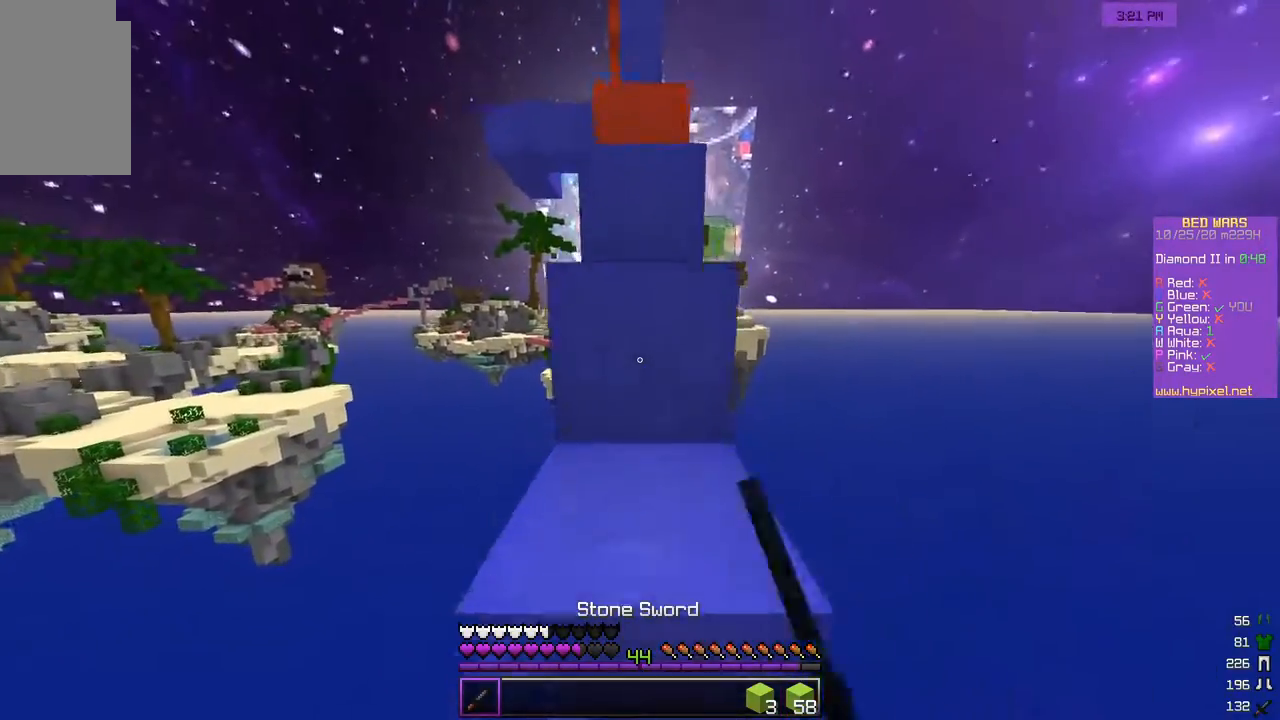
{"keys": ["w"], "mouse": [], "events": [[133, "mouse_left", "up"], [183, "a", "down"], [417, "a", "up"]]}